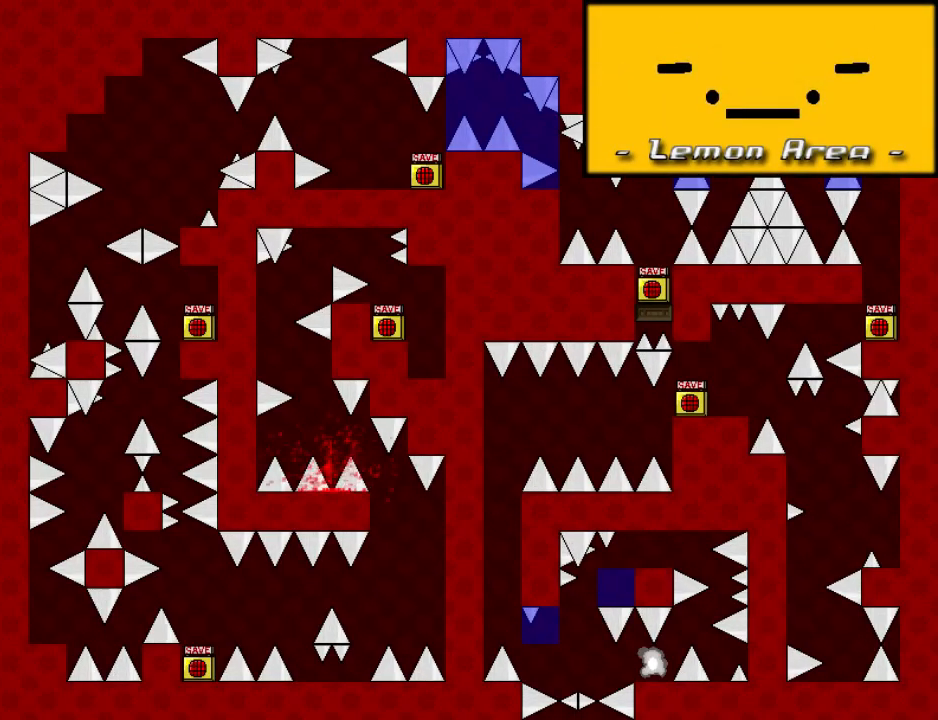
Gameplay with keyboard; each line is a JSON object with the keys held at the frame after it. "events" lists presses ("down") and releases ("up") of "down", "left", "r", "right", "shift", "up" and "z" between this image and that frame as [ms after this image, input, new state], when the widget could be followed in between. No other keys are recorded. Mouse input is not recorded.
{"keys": ["left"], "events": [[40, "r", "down"], [40, "right", "up"], [80, "r", "up"], [160, "shift", "down"], [180, "left", "down"], [420, "shift", "up"]]}
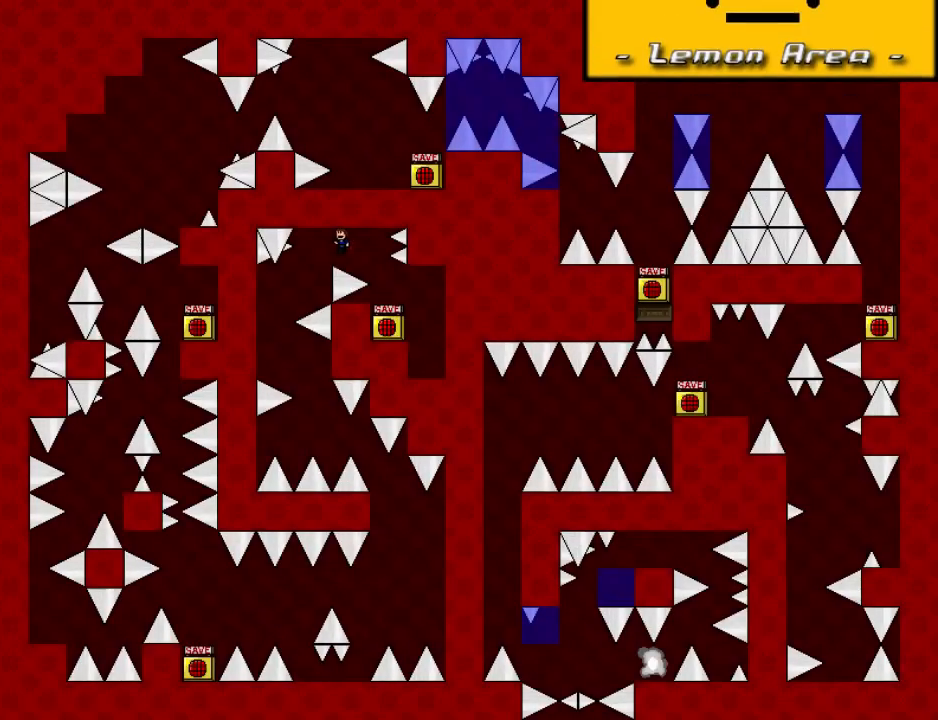
{"keys": ["right"], "events": [[320, "left", "up"], [380, "right", "down"]]}
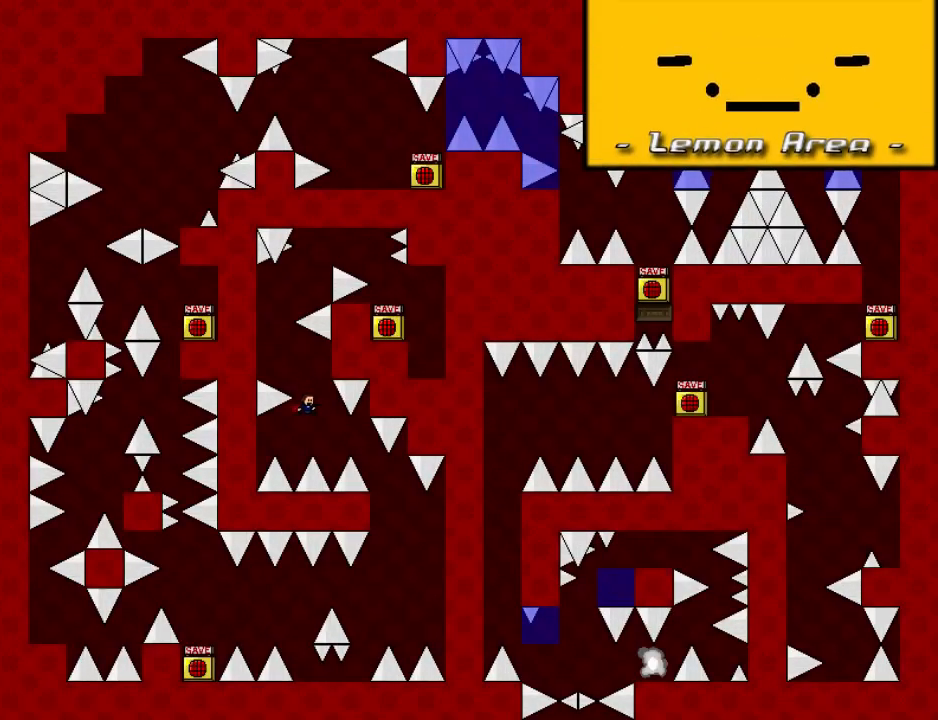
{"keys": ["left", "shift"], "events": [[100, "shift", "down"], [120, "shift", "up"], [180, "right", "up"], [280, "right", "down"], [400, "r", "down"], [400, "right", "up"], [440, "r", "up"], [480, "left", "down"], [480, "shift", "down"]]}
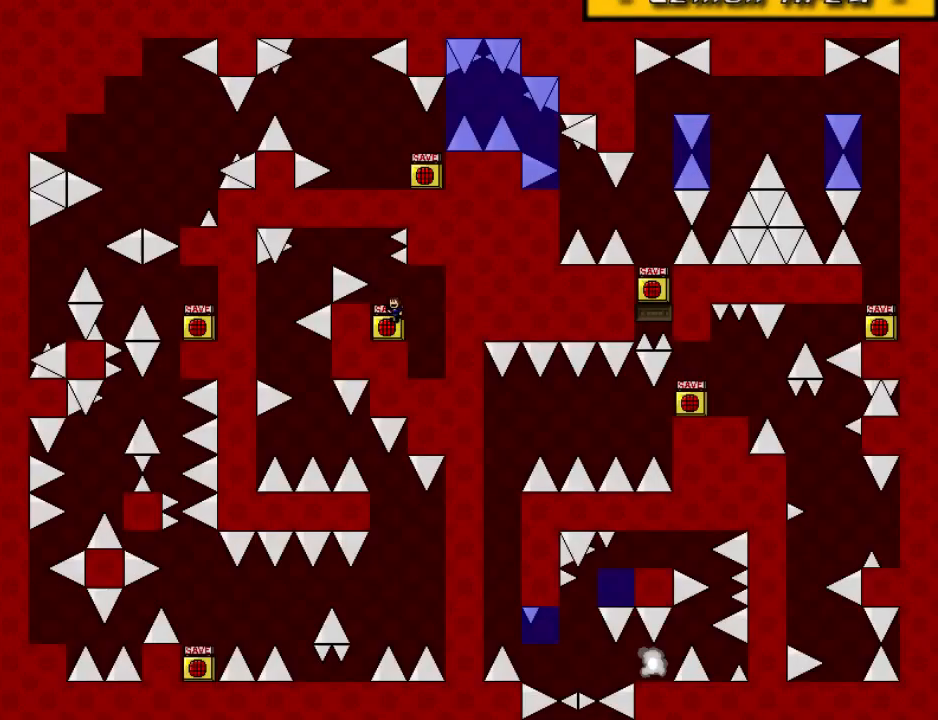
{"keys": ["left"], "events": [[220, "shift", "up"]]}
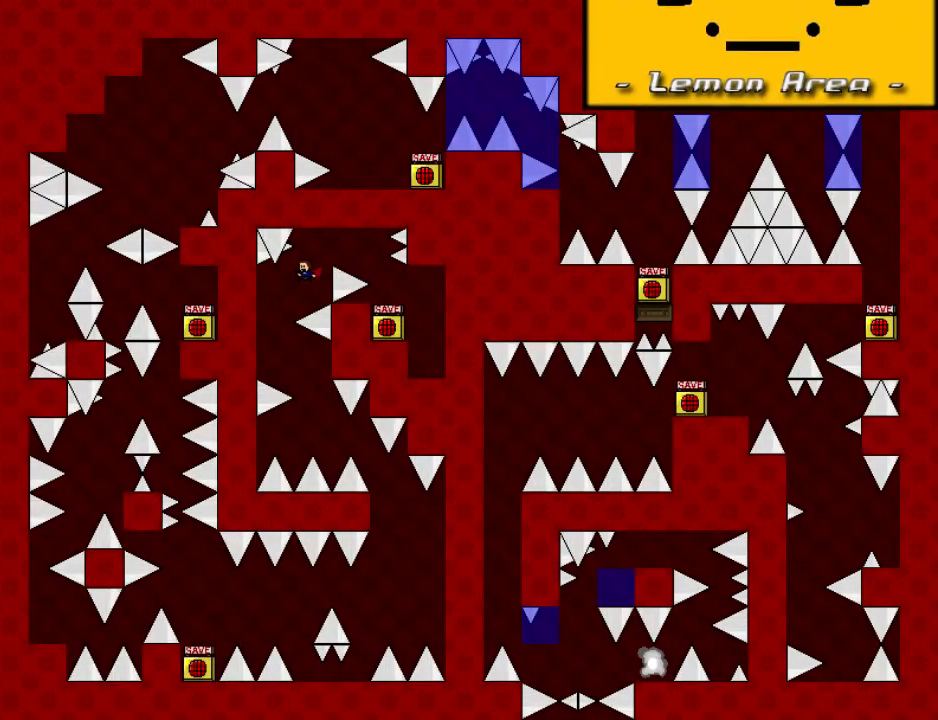
{"keys": [], "events": [[120, "left", "up"], [140, "right", "down"], [500, "right", "up"]]}
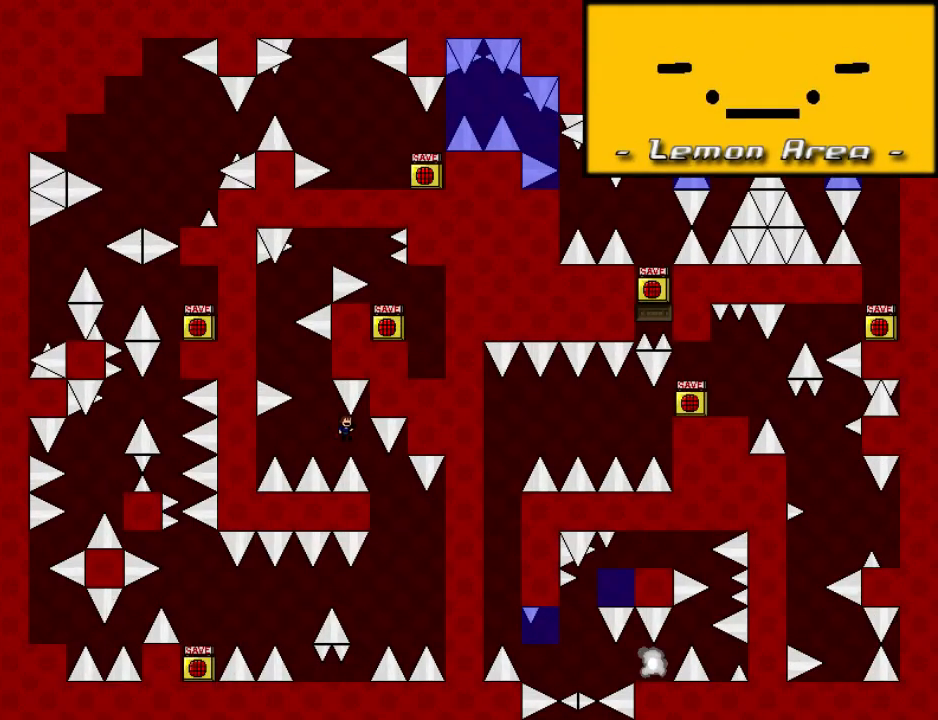
{"keys": [], "events": [[100, "right", "down"], [320, "right", "up"]]}
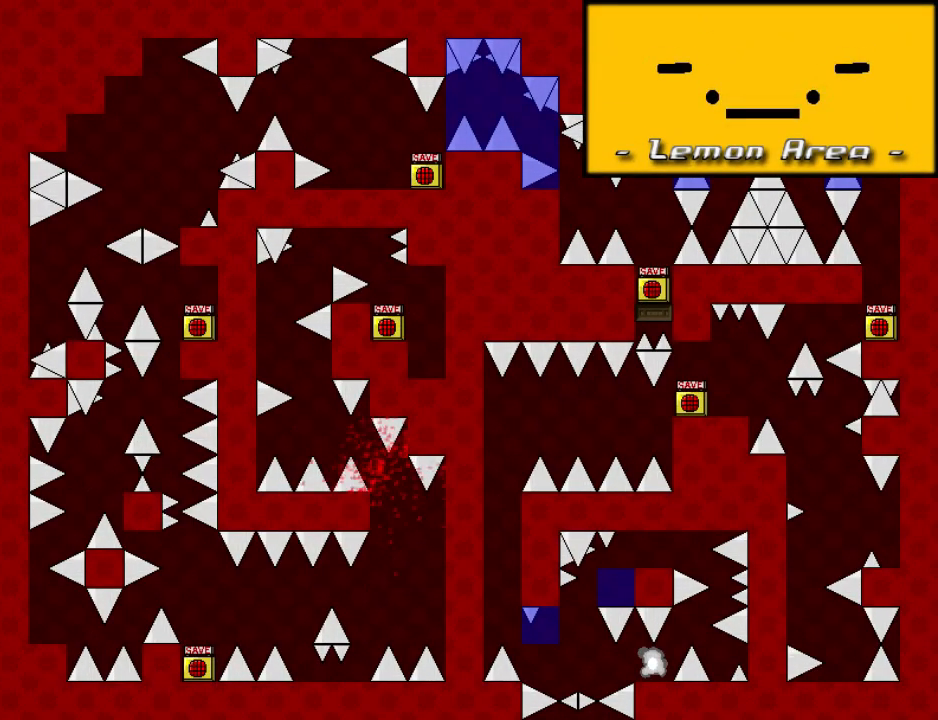
{"keys": ["left", "shift"], "events": [[100, "r", "down"], [140, "r", "up"], [380, "left", "down"], [380, "shift", "down"]]}
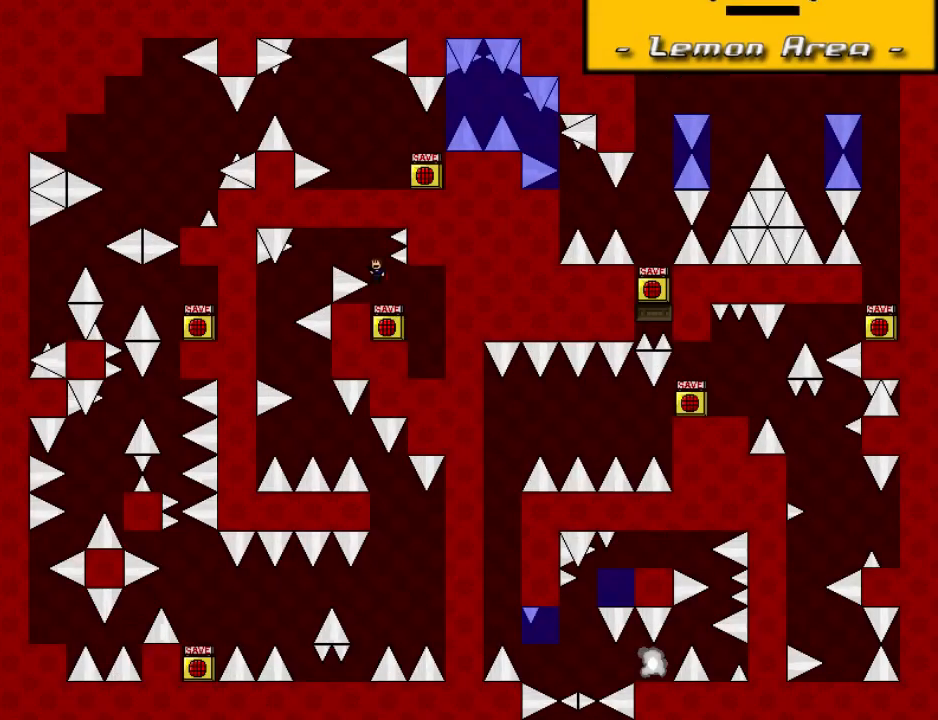
{"keys": ["left"], "events": [[120, "shift", "up"]]}
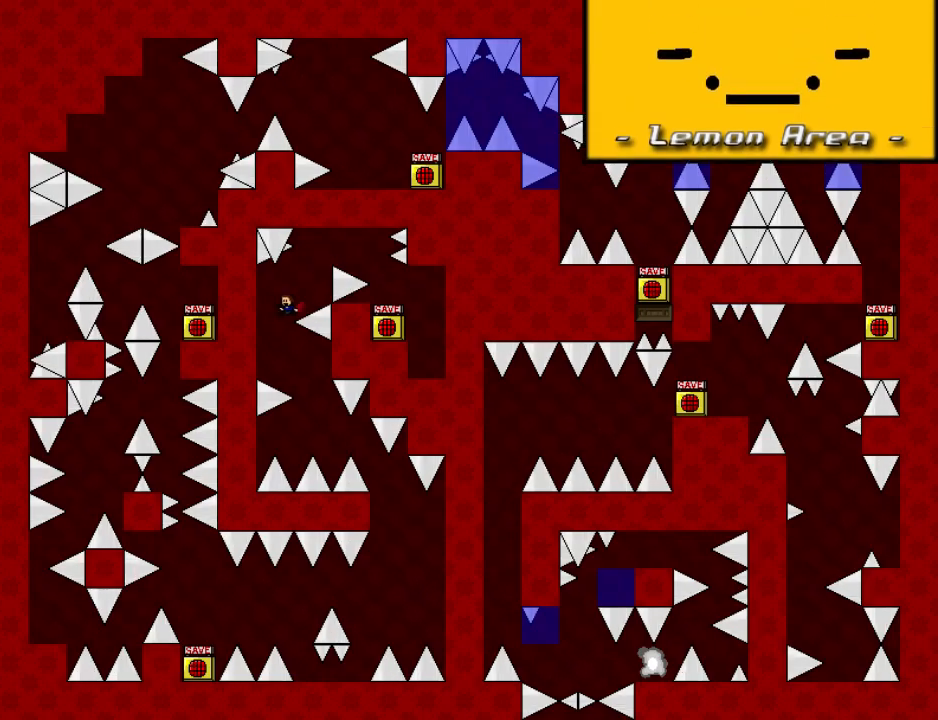
{"keys": ["right"], "events": [[40, "left", "up"], [60, "right", "down"], [300, "shift", "down"], [320, "shift", "up"], [380, "right", "up"], [460, "right", "down"]]}
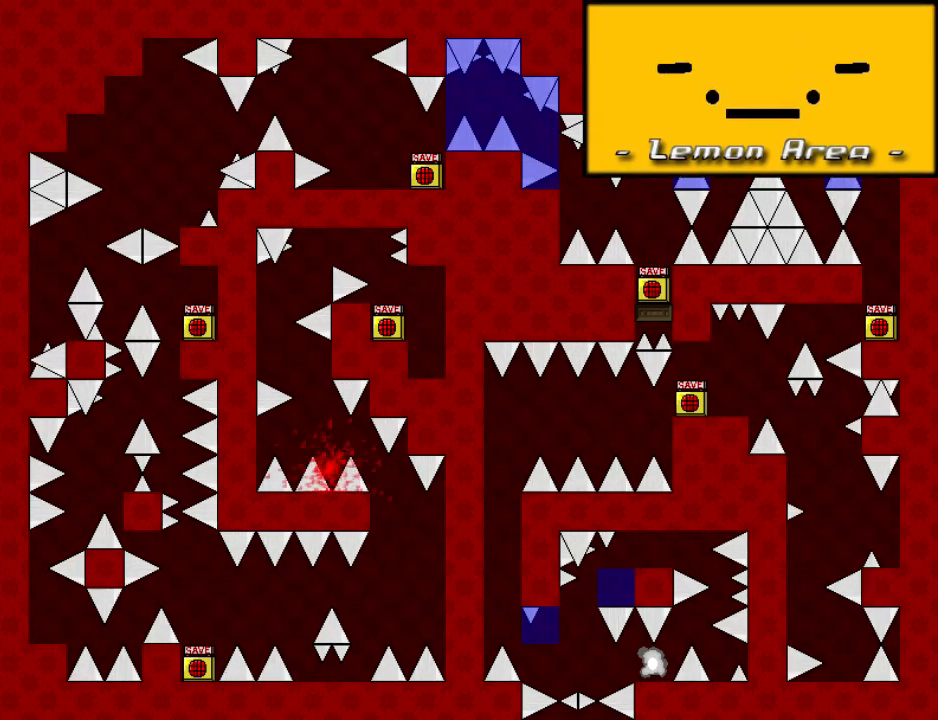
{"keys": ["left"], "events": [[140, "r", "down"], [140, "right", "up"], [200, "r", "up"], [260, "left", "down"], [260, "shift", "down"], [480, "shift", "up"]]}
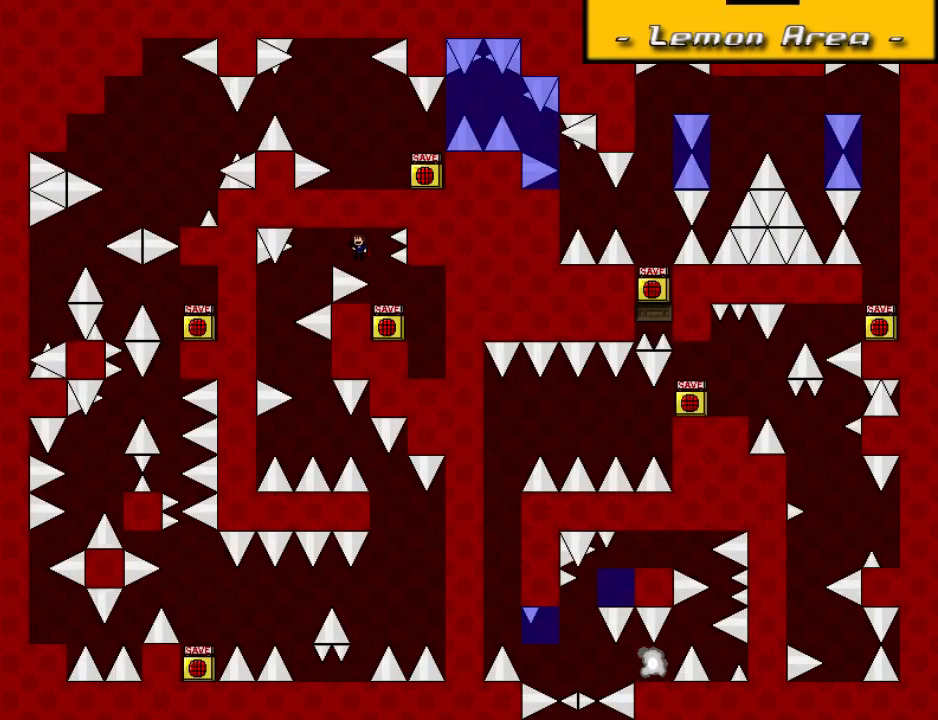
{"keys": [], "events": [[440, "left", "up"]]}
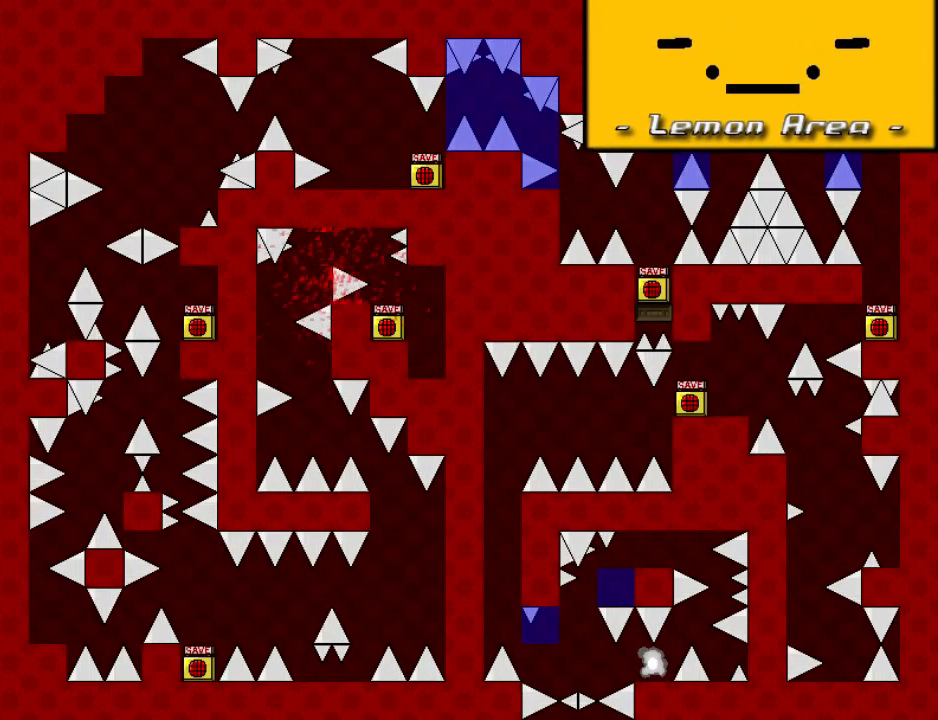
{"keys": ["left"], "events": [[80, "r", "down"], [100, "r", "up"], [120, "left", "down"], [120, "shift", "down"], [360, "shift", "up"]]}
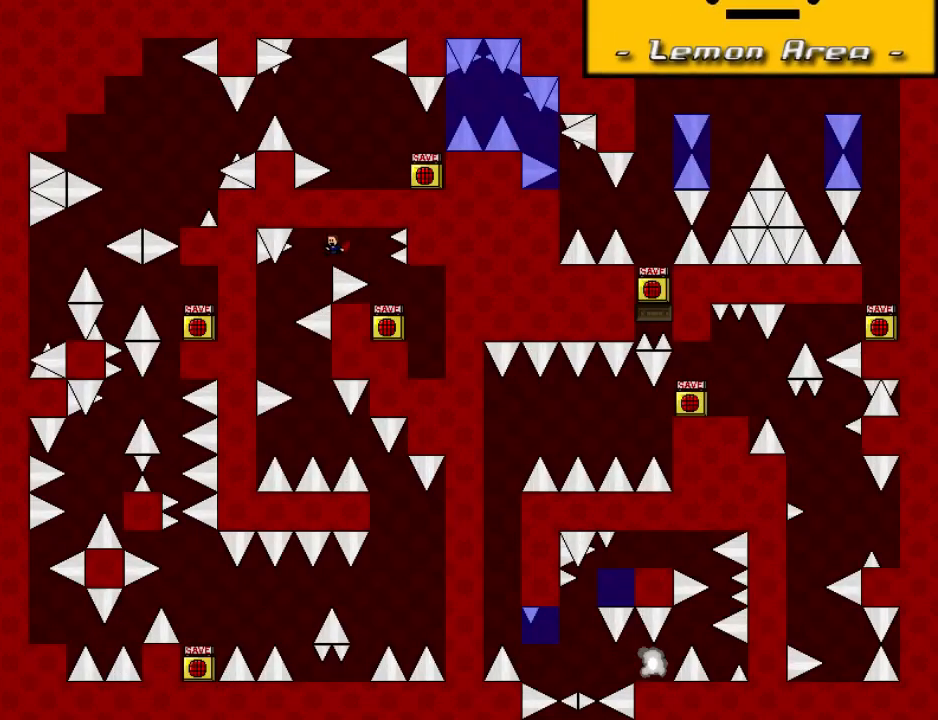
{"keys": ["right"], "events": [[280, "left", "up"], [320, "right", "down"]]}
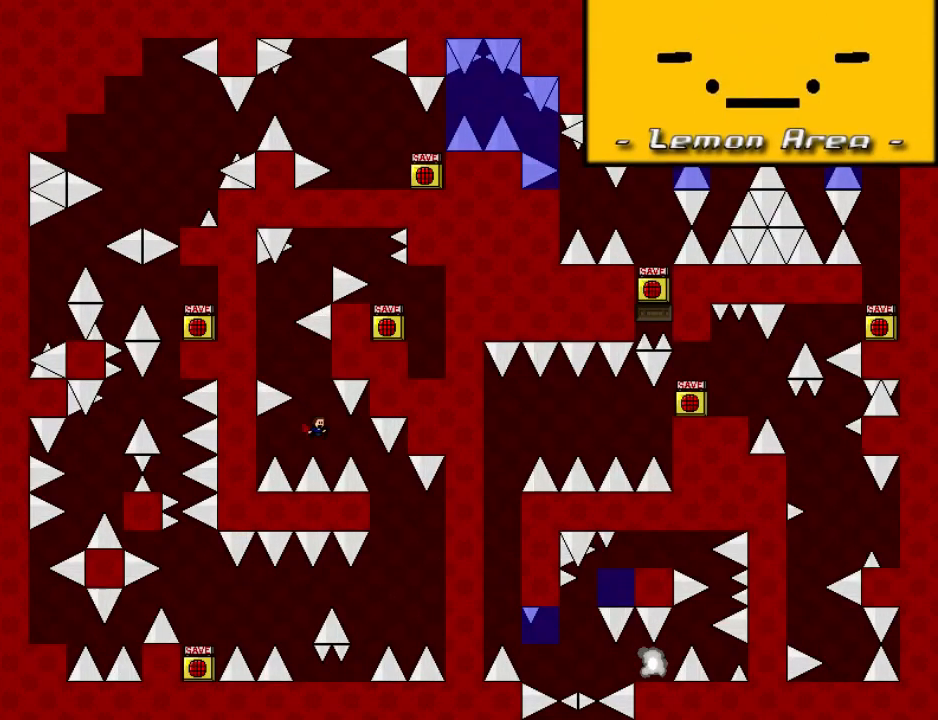
{"keys": ["left", "shift"], "events": [[40, "shift", "down"], [60, "shift", "up"], [120, "right", "up"], [400, "r", "down"], [460, "r", "up"], [480, "left", "down"], [480, "shift", "down"]]}
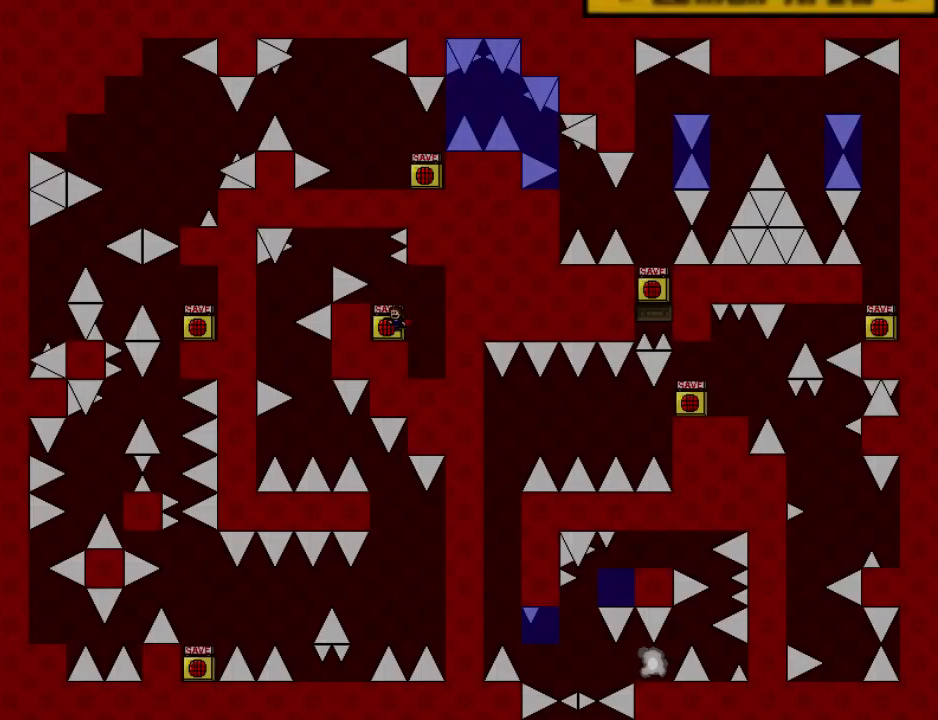
{"keys": ["left"], "events": [[240, "shift", "up"]]}
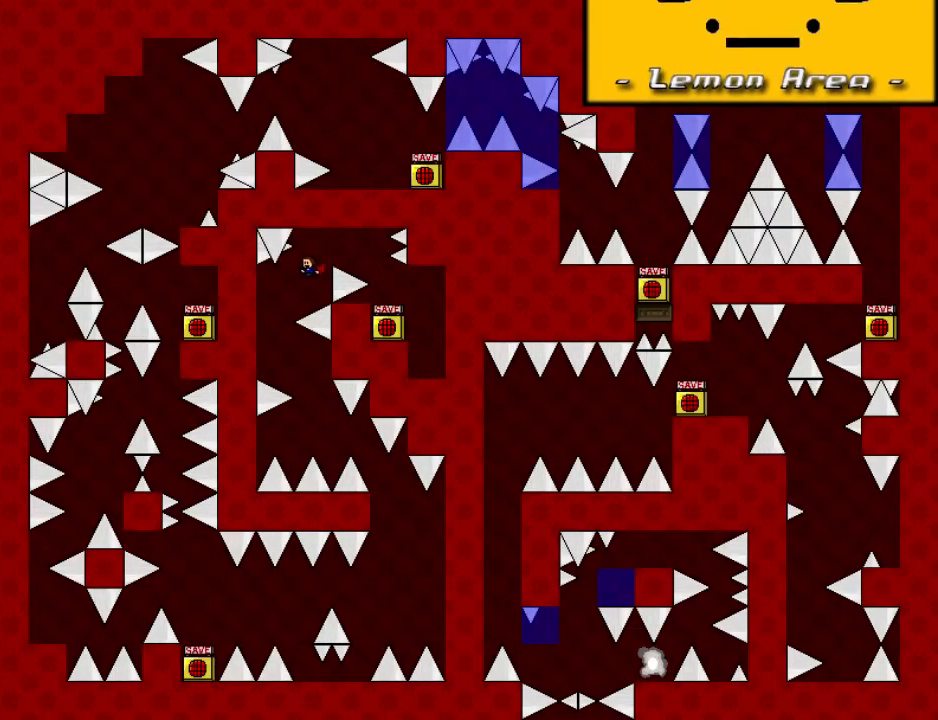
{"keys": [], "events": [[140, "left", "up"], [180, "right", "down"], [400, "shift", "down"], [420, "shift", "up"], [460, "right", "up"]]}
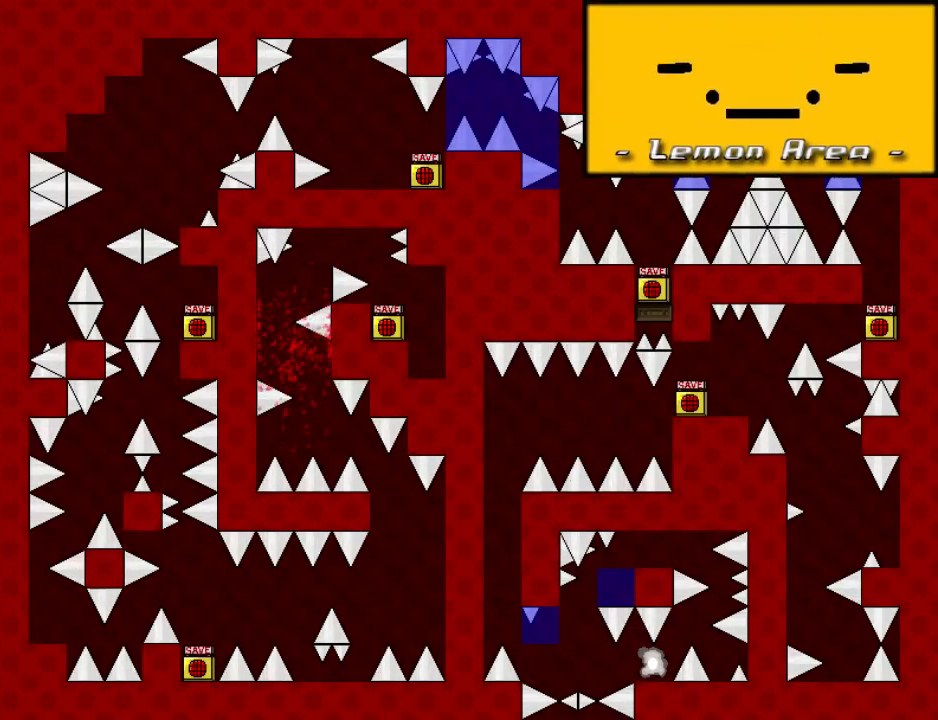
{"keys": ["left"], "events": [[20, "r", "down"], [60, "r", "up"], [80, "left", "down"], [80, "shift", "down"], [320, "shift", "up"]]}
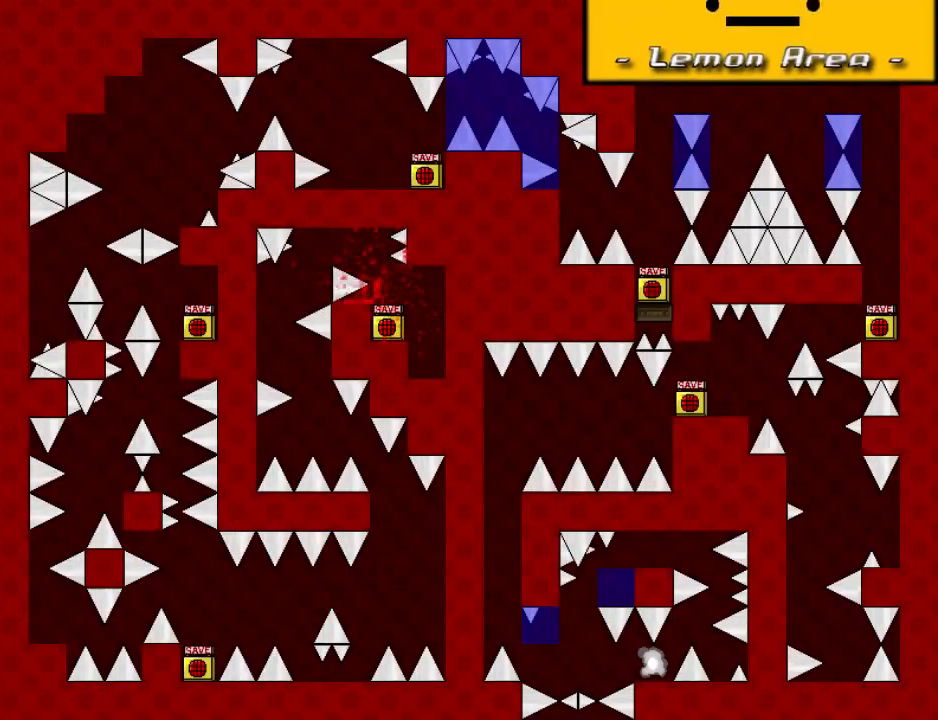
{"keys": ["left"], "events": [[100, "left", "up"], [100, "r", "down"], [120, "r", "up"], [140, "shift", "down"], [160, "left", "down"], [400, "shift", "up"]]}
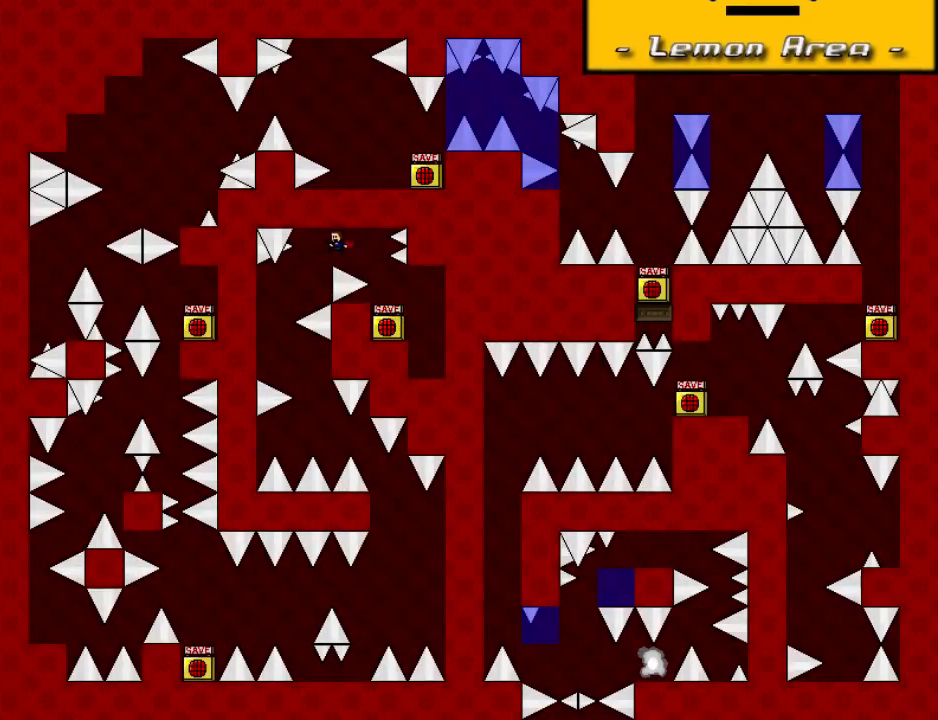
{"keys": ["right"], "events": [[300, "left", "up"], [380, "right", "down"]]}
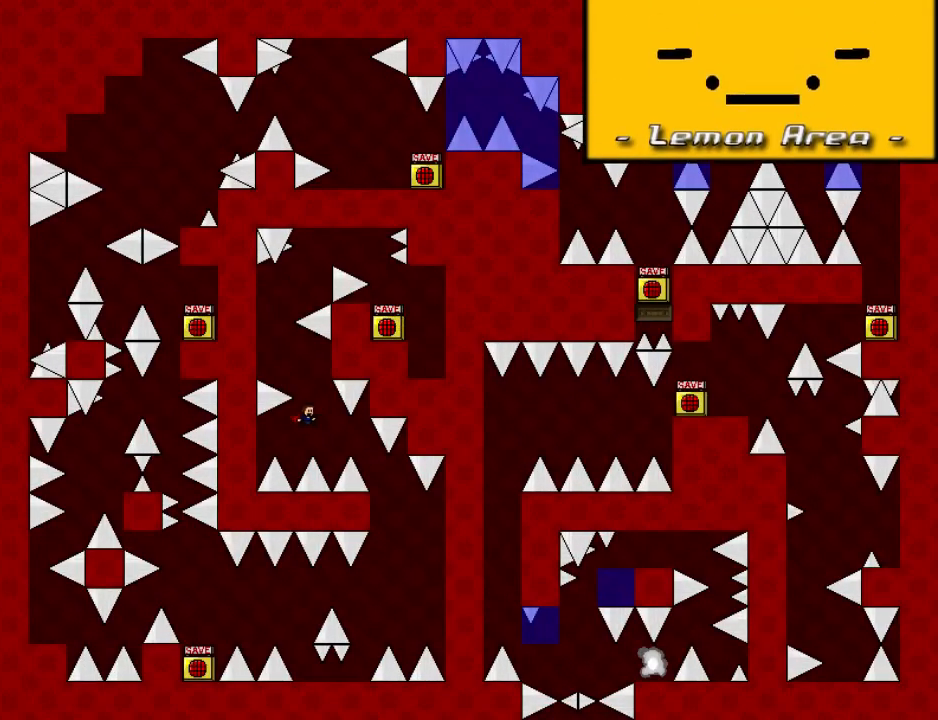
{"keys": ["right"], "events": [[140, "right", "up"], [260, "right", "down"]]}
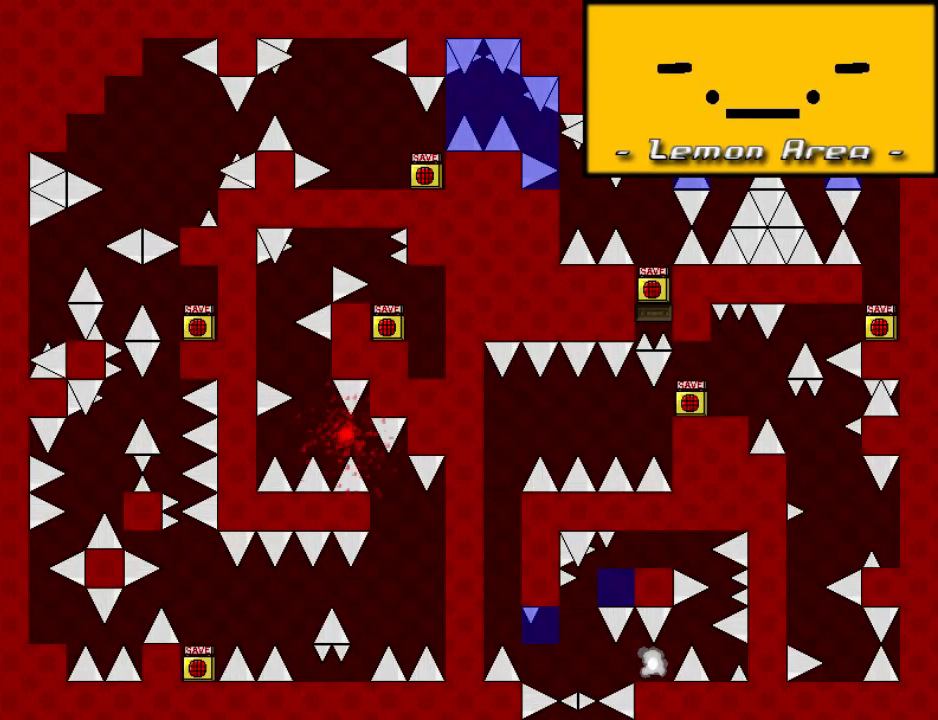
{"keys": ["left"], "events": [[80, "right", "up"], [140, "r", "down"], [180, "r", "up"], [220, "shift", "down"], [240, "left", "down"], [480, "shift", "up"]]}
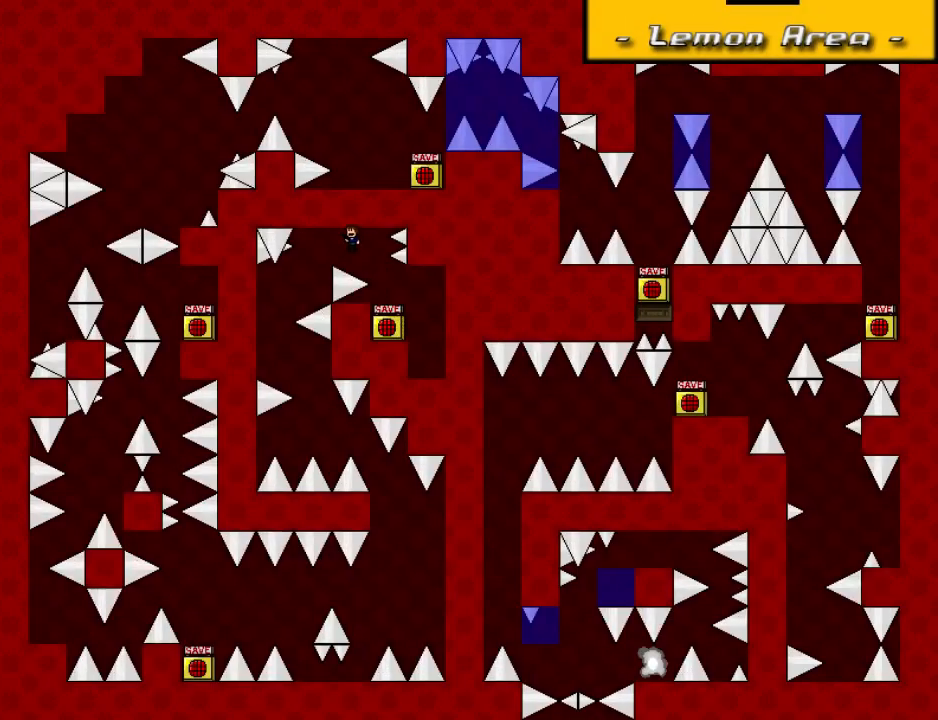
{"keys": ["right"], "events": [[400, "left", "up"], [440, "right", "down"]]}
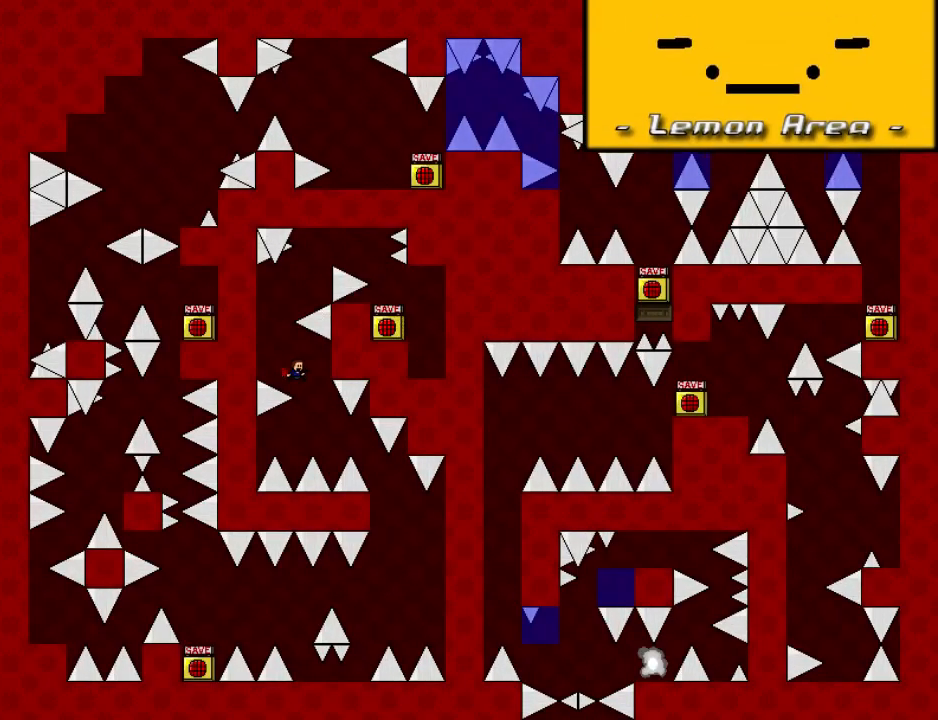
{"keys": ["right"], "events": [[140, "shift", "down"], [160, "shift", "up"], [220, "right", "up"], [340, "right", "down"]]}
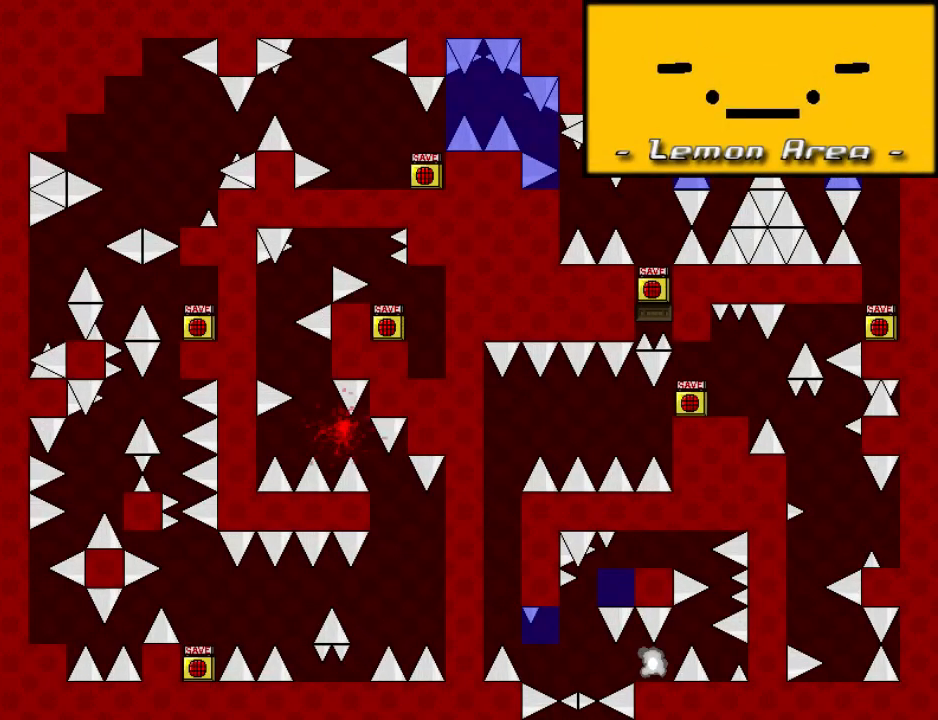
{"keys": ["left"], "events": [[60, "right", "up"], [100, "r", "down"], [160, "r", "up"], [200, "shift", "down"], [220, "left", "down"], [460, "shift", "up"]]}
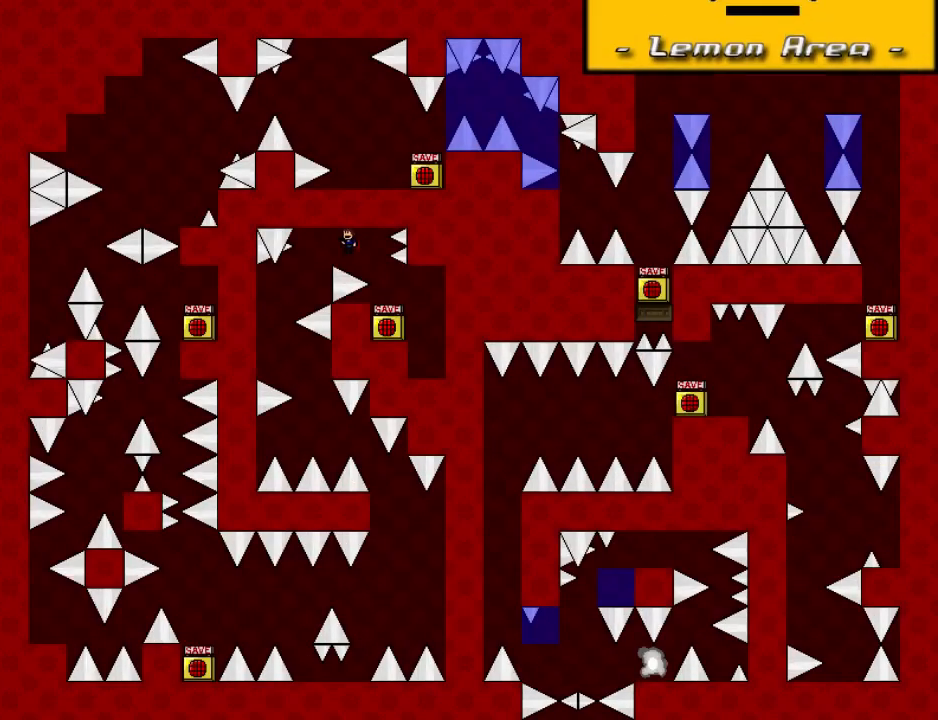
{"keys": ["right"], "events": [[360, "left", "up"], [400, "right", "down"]]}
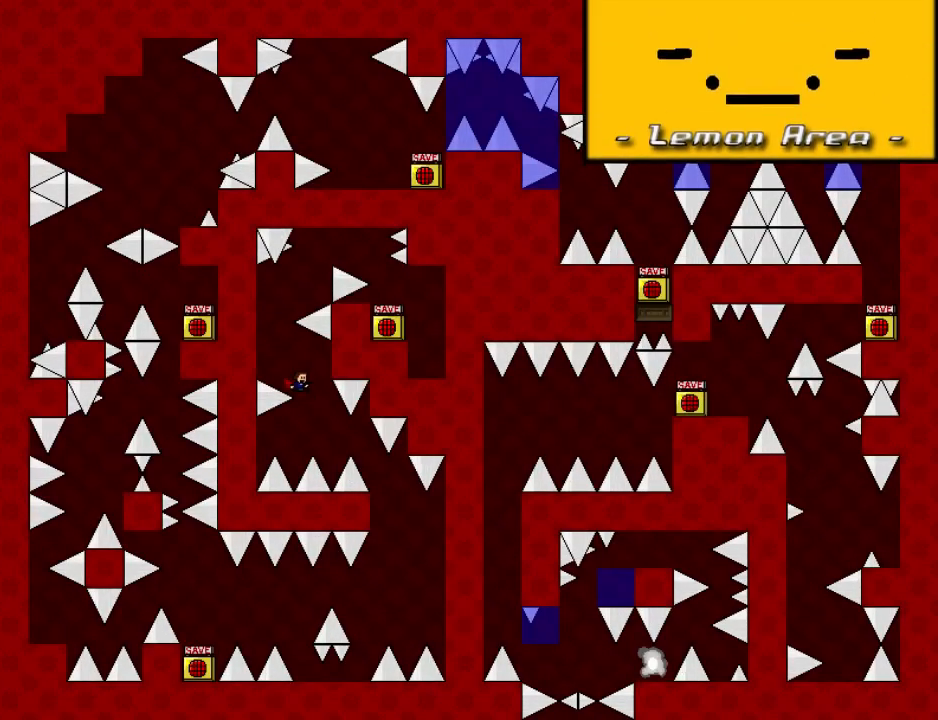
{"keys": ["left", "shift"], "events": [[160, "shift", "down"], [180, "shift", "up"], [200, "right", "up"], [300, "right", "down"], [400, "r", "down"], [400, "right", "up"], [440, "r", "up"], [500, "left", "down"], [500, "shift", "down"]]}
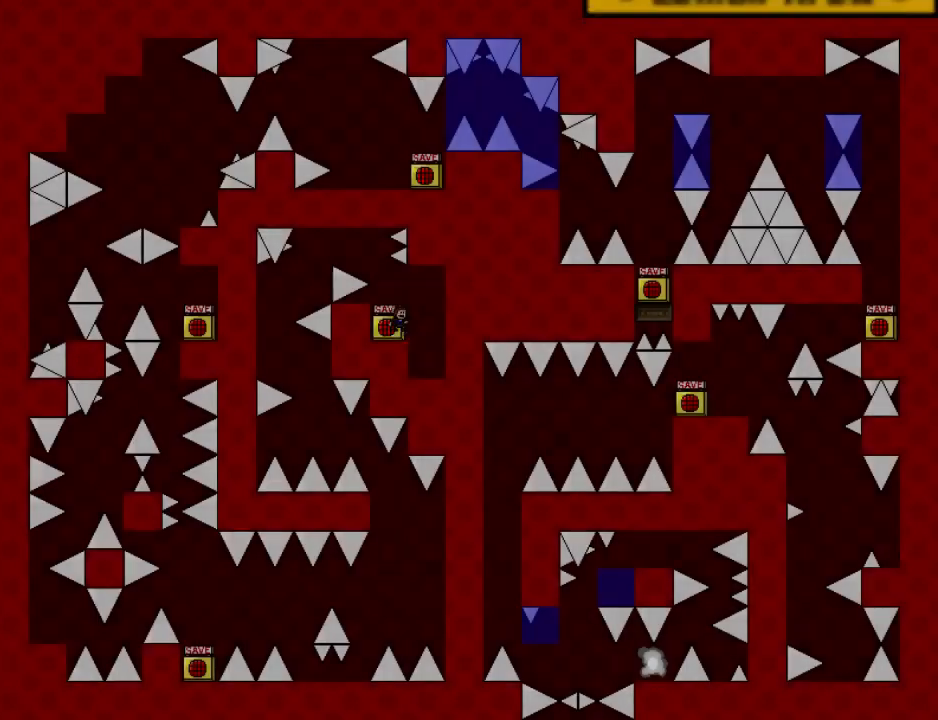
{"keys": ["left"], "events": [[240, "shift", "up"]]}
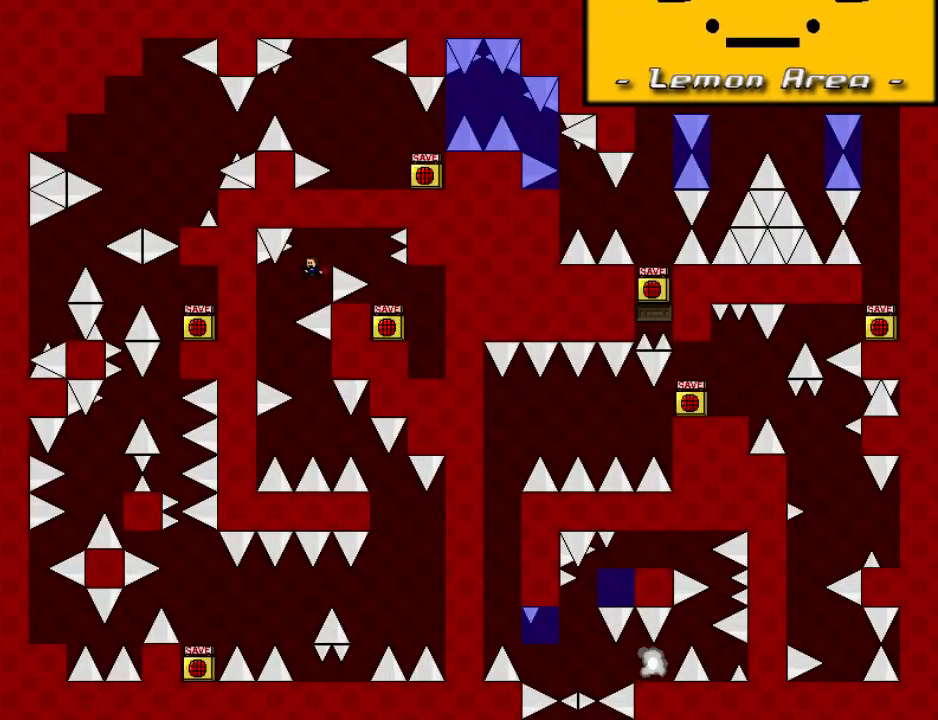
{"keys": [], "events": [[140, "left", "up"], [200, "right", "down"], [380, "shift", "down"], [400, "shift", "up"], [460, "right", "up"]]}
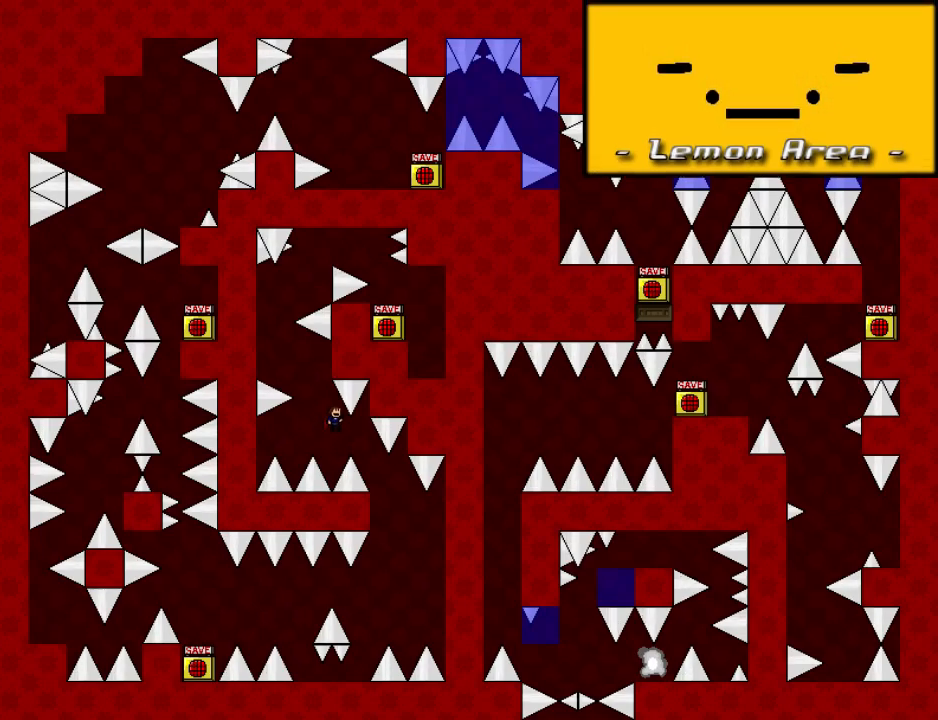
{"keys": ["r"], "events": [[120, "right", "down"], [400, "right", "up"], [480, "r", "down"]]}
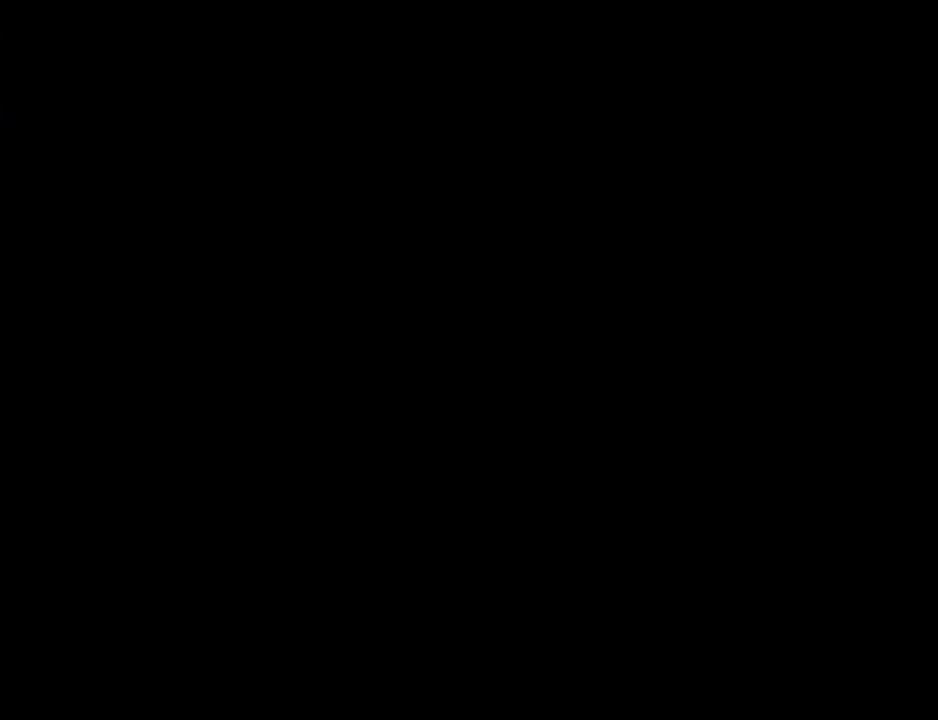
{"keys": ["left"], "events": [[20, "r", "up"], [100, "shift", "down"], [120, "left", "down"], [360, "shift", "up"]]}